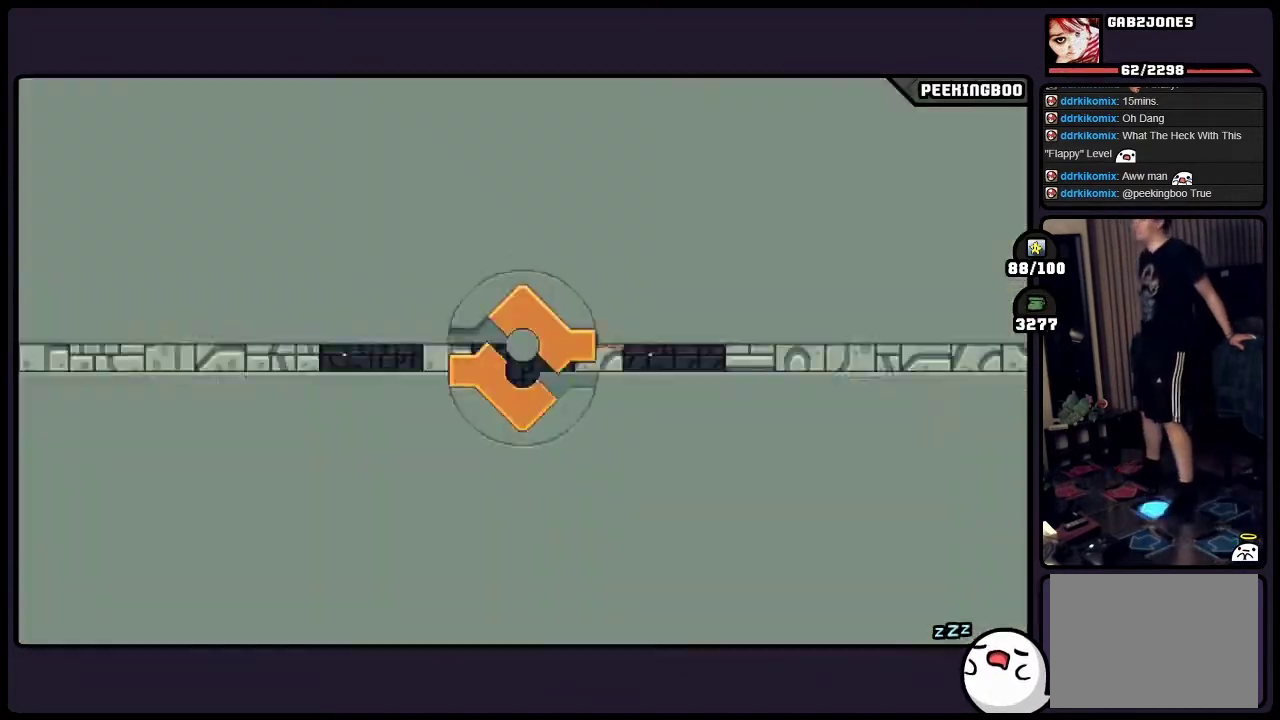
Gameplay with a controller (Xbox layout); each line is a JSON object with the inputs held at the frame after it. "events" lists button and stick changes between this image and that frame as [ms after this image, input, new state], when the widget could be followed in between. Not read: DPAD_LEFT DPAD_RIGHT L3 R3.
{"buttons": [], "events": []}
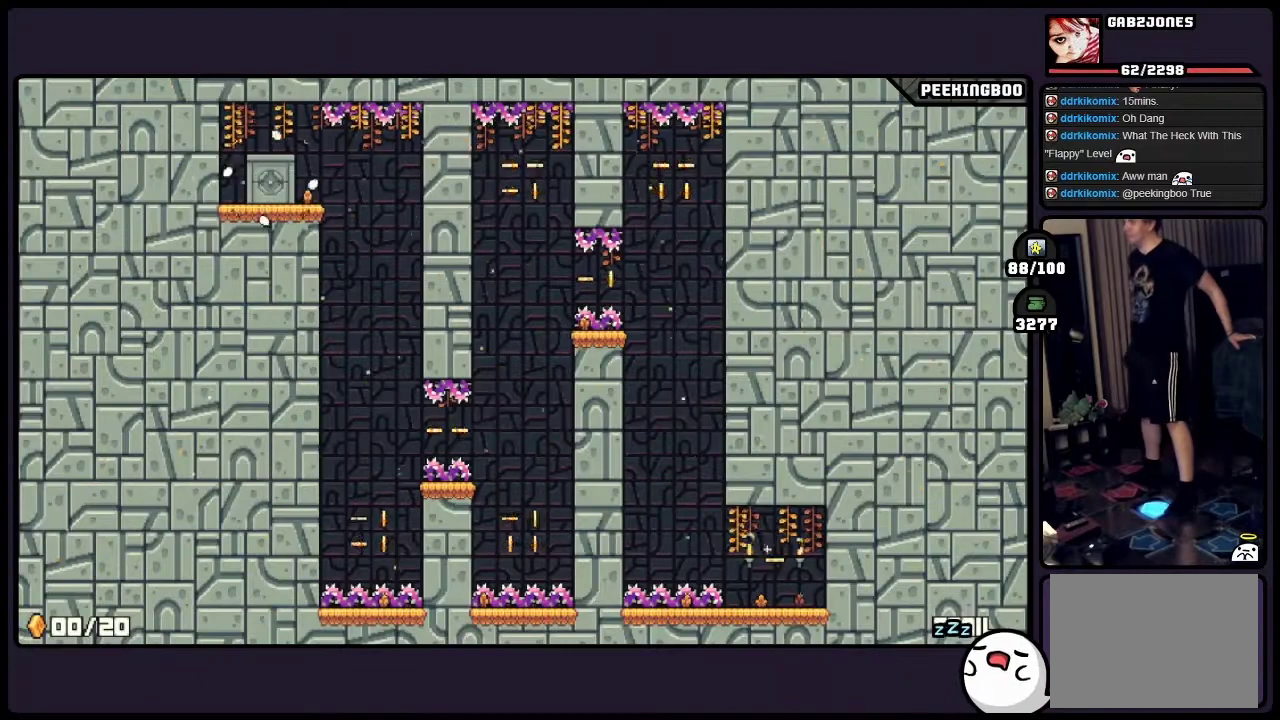
{"buttons": [], "events": []}
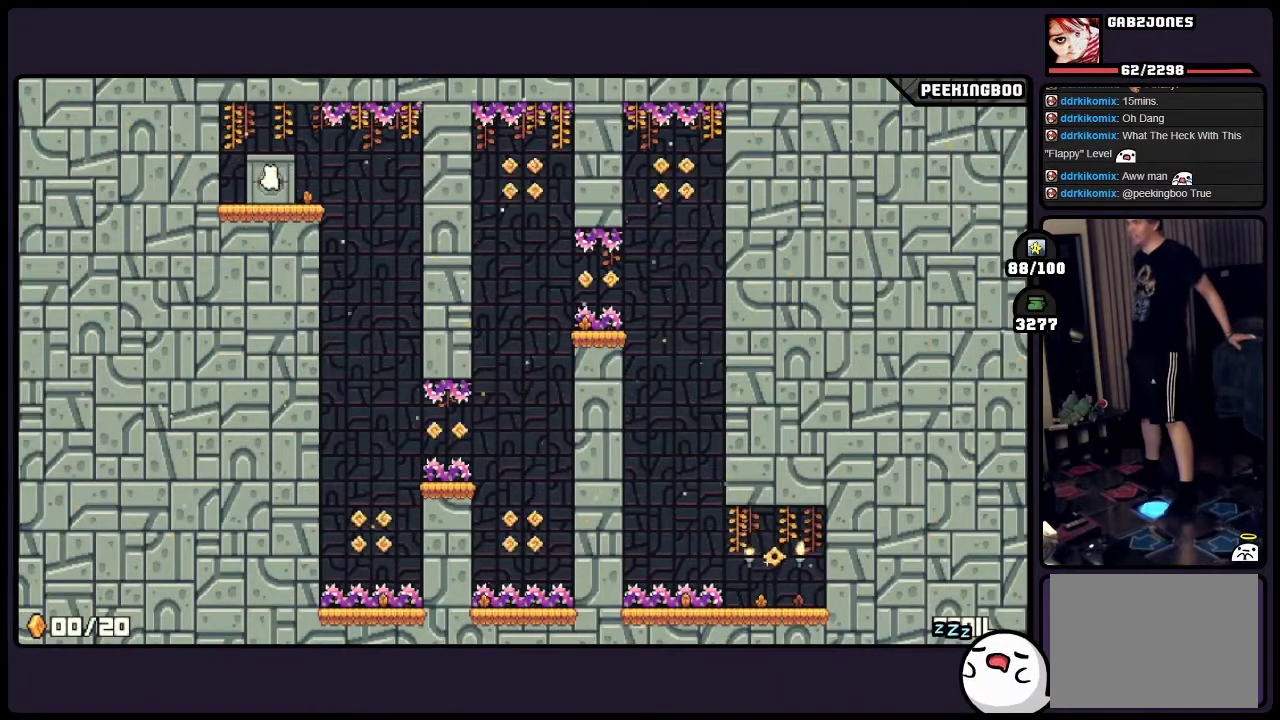
{"buttons": [], "events": []}
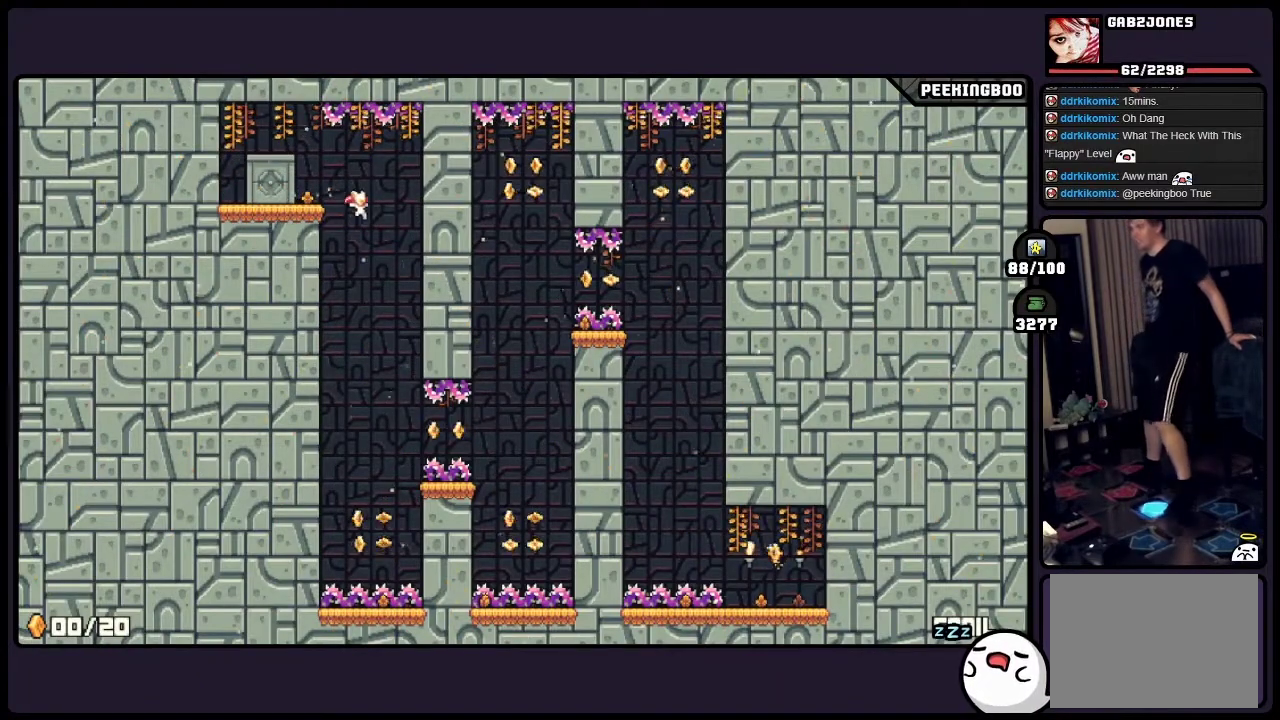
{"buttons": [], "events": []}
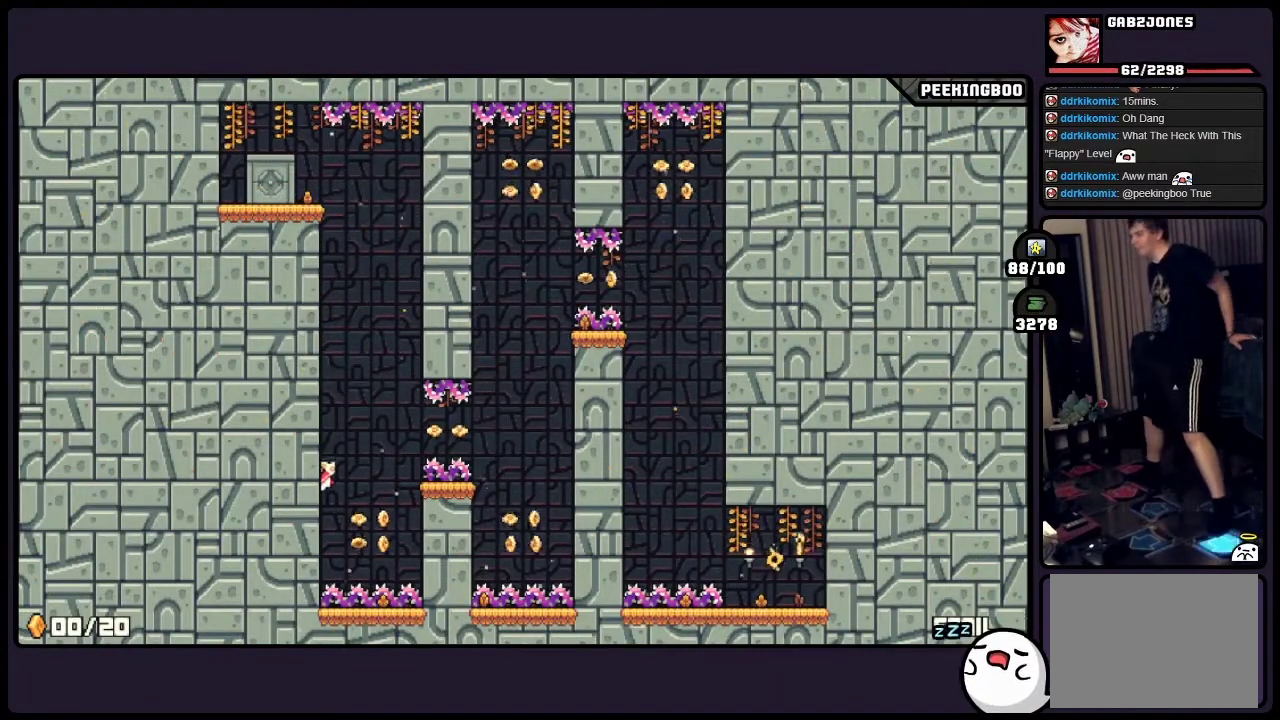
{"buttons": ["A"], "events": [[350, "A", "down"]]}
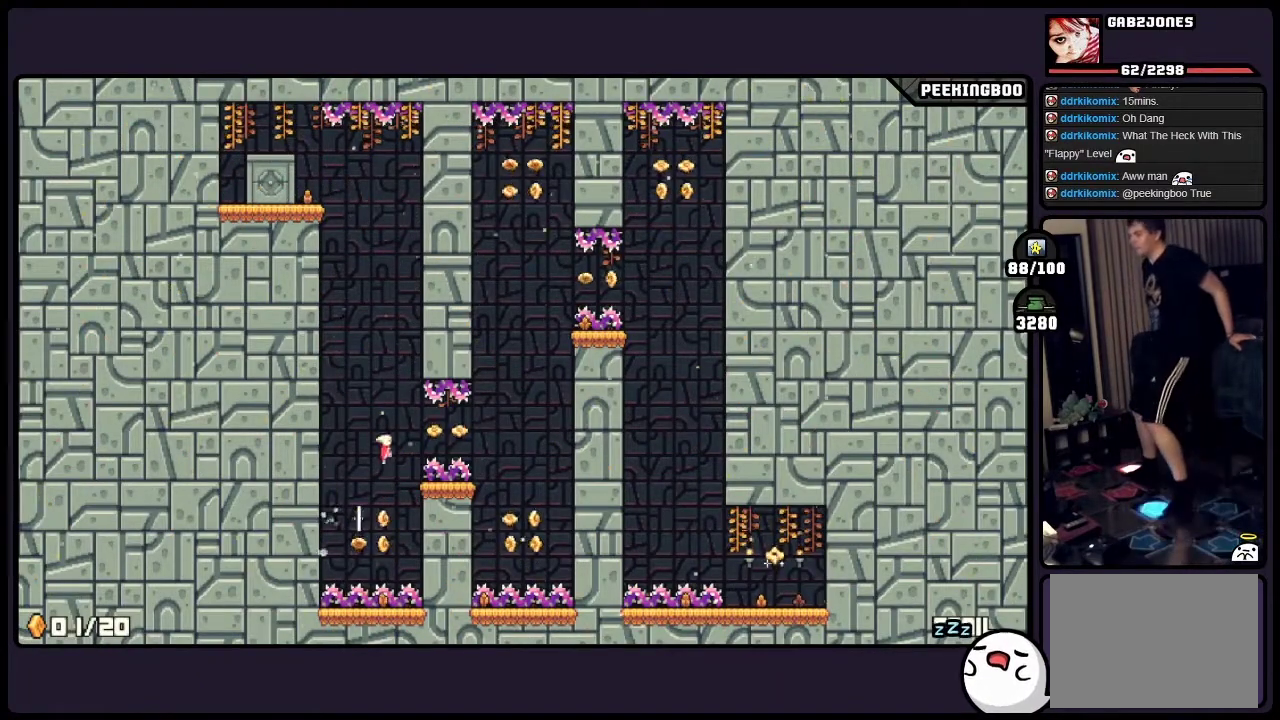
{"buttons": ["A"], "events": []}
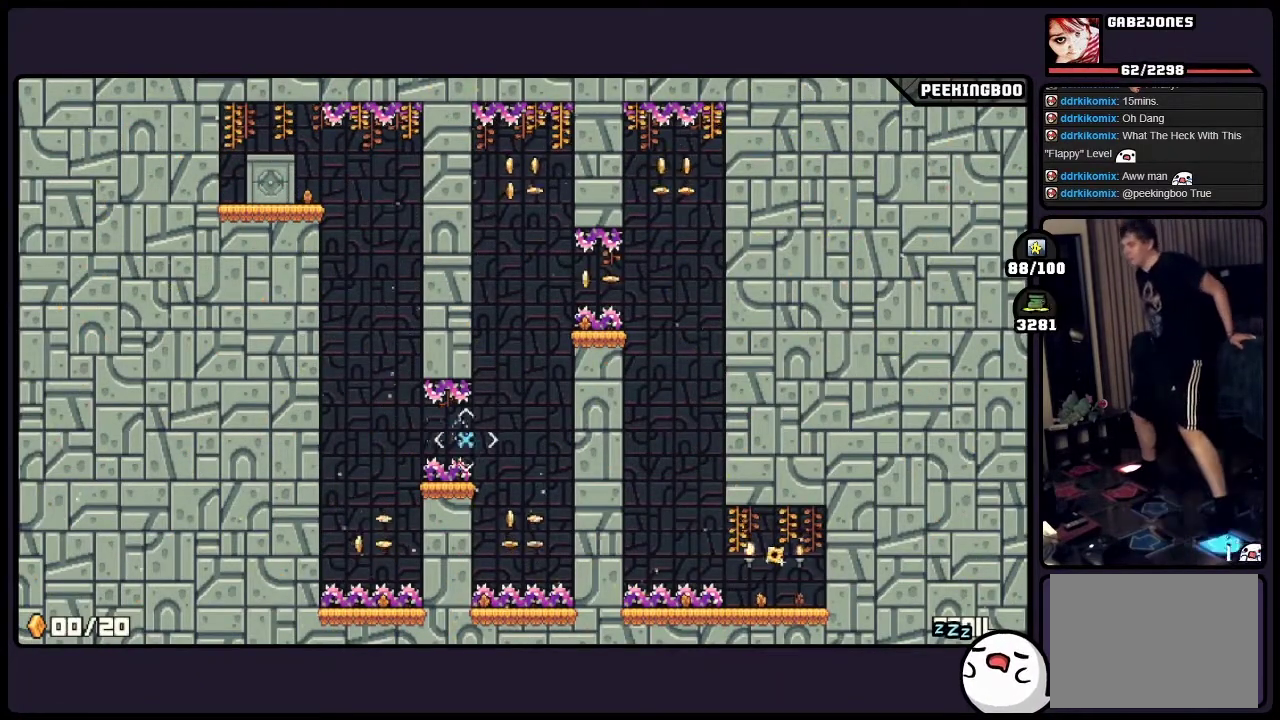
{"buttons": ["A"], "events": [[183, "A", "up"], [433, "A", "down"]]}
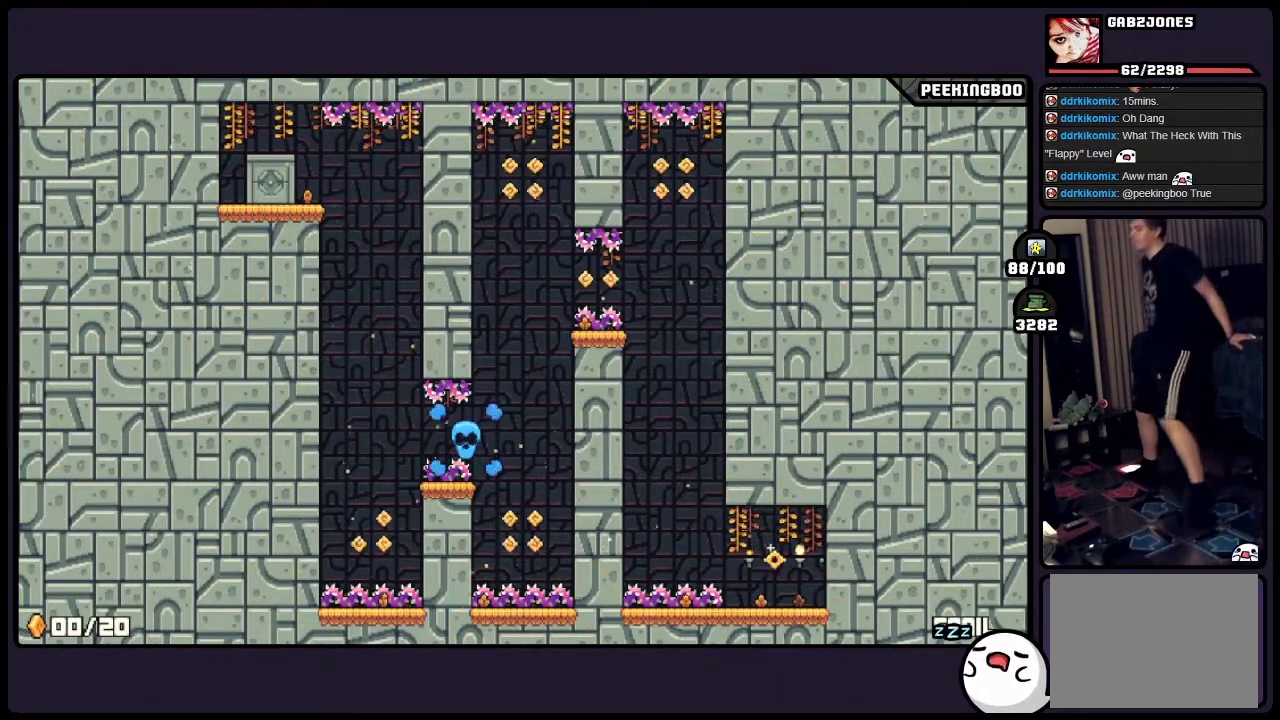
{"buttons": [], "events": [[350, "X", "down"], [400, "X", "up"], [433, "A", "up"]]}
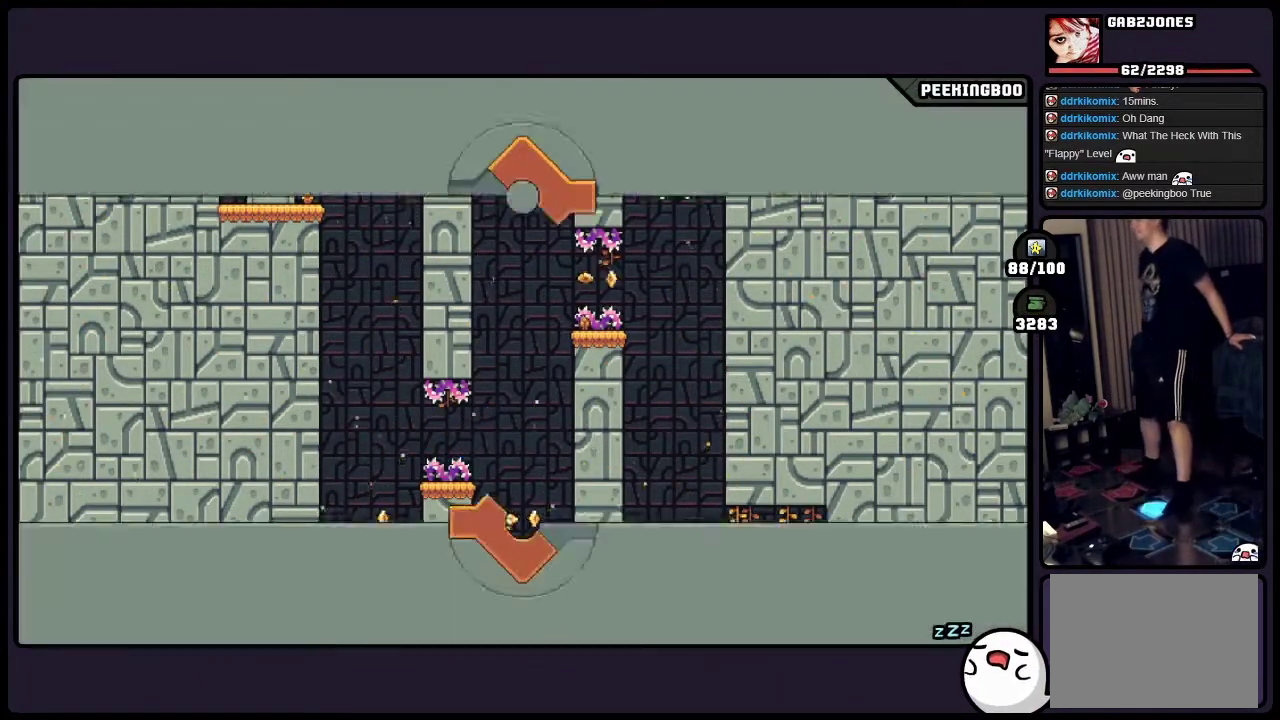
{"buttons": [], "events": []}
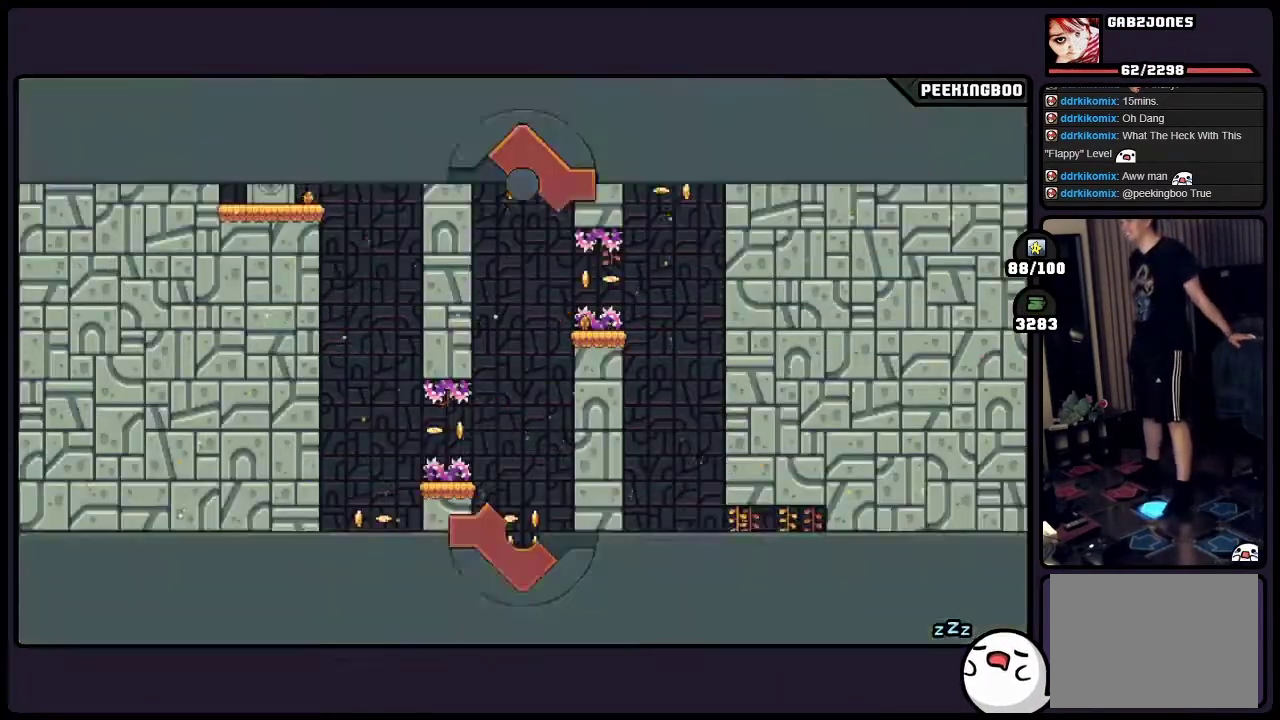
{"buttons": [], "events": []}
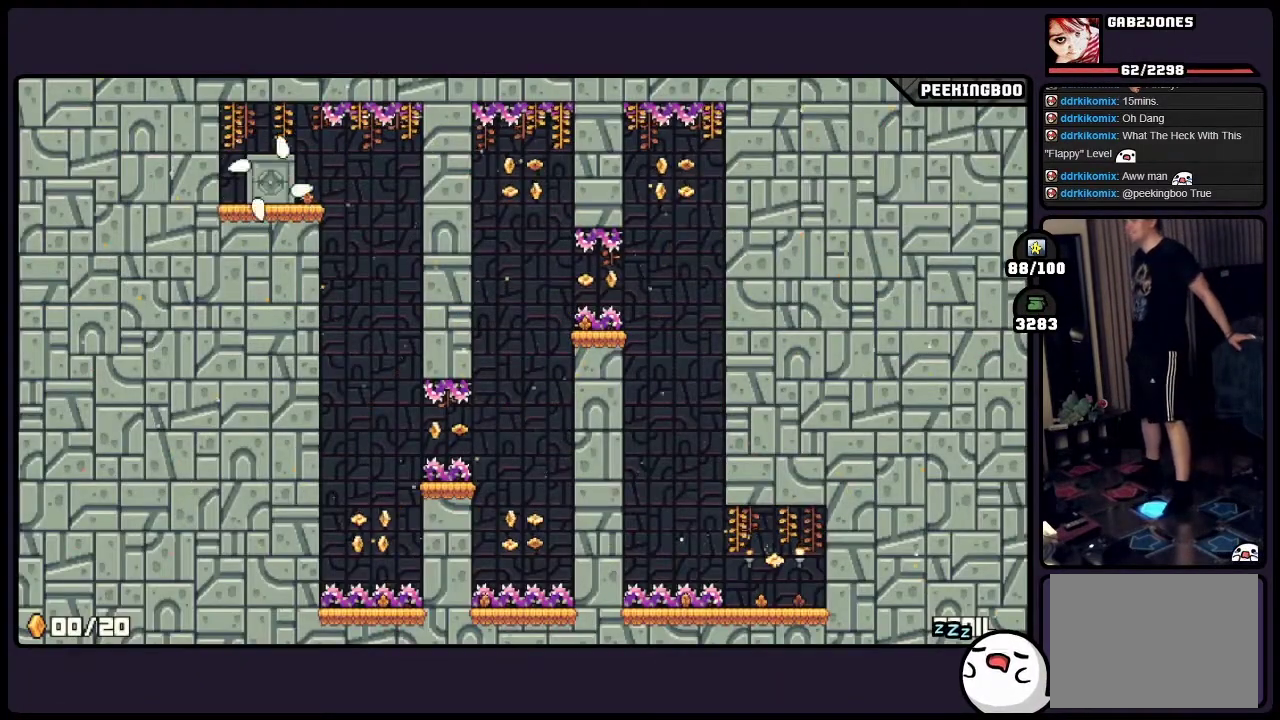
{"buttons": [], "events": []}
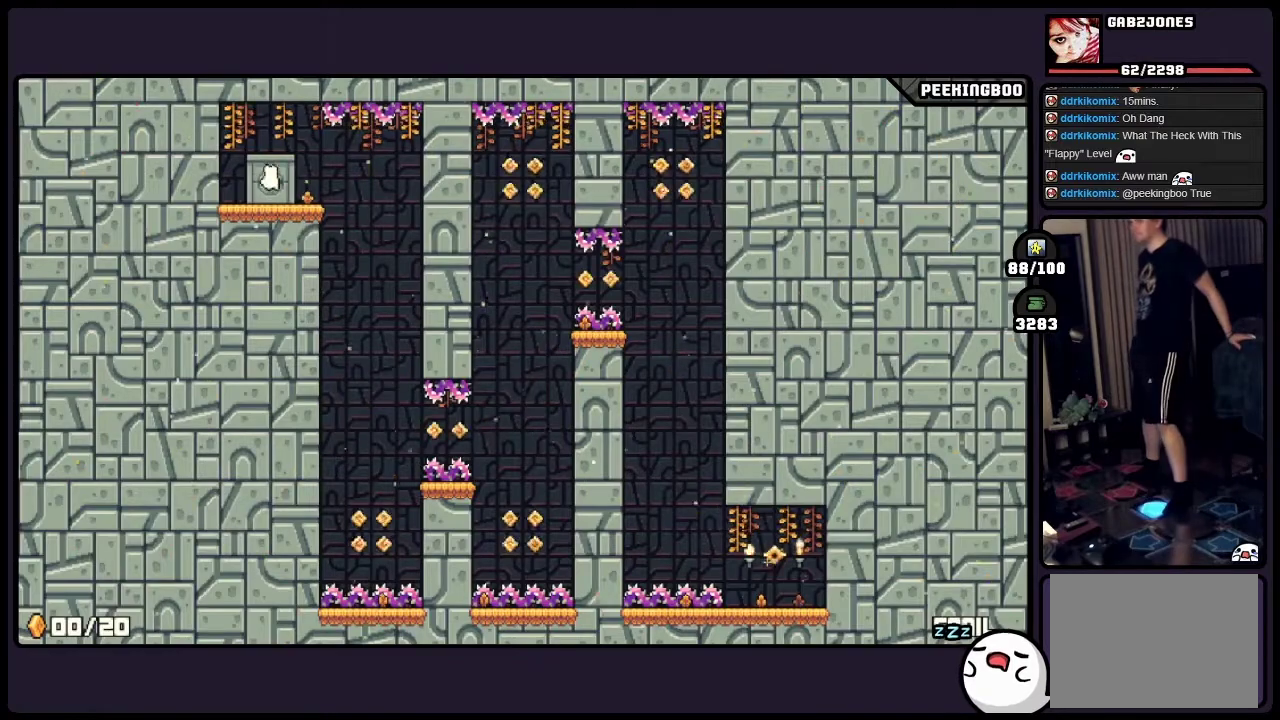
{"buttons": [], "events": []}
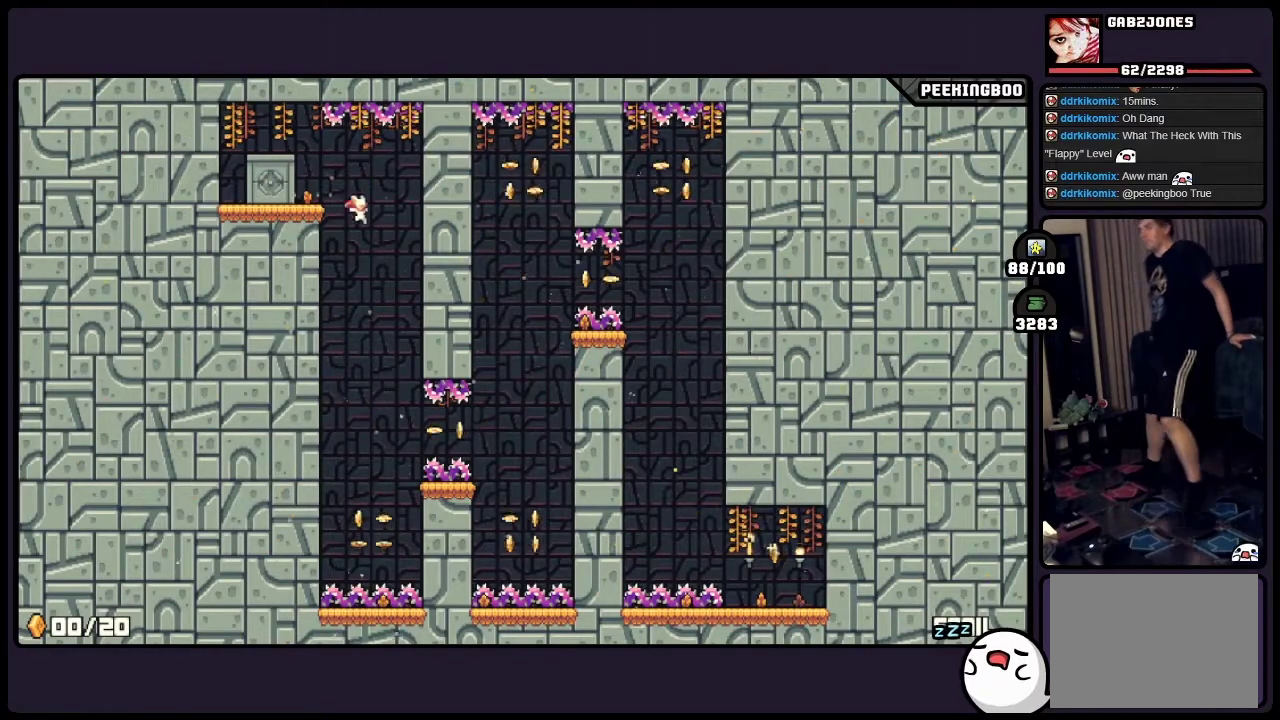
{"buttons": [], "events": []}
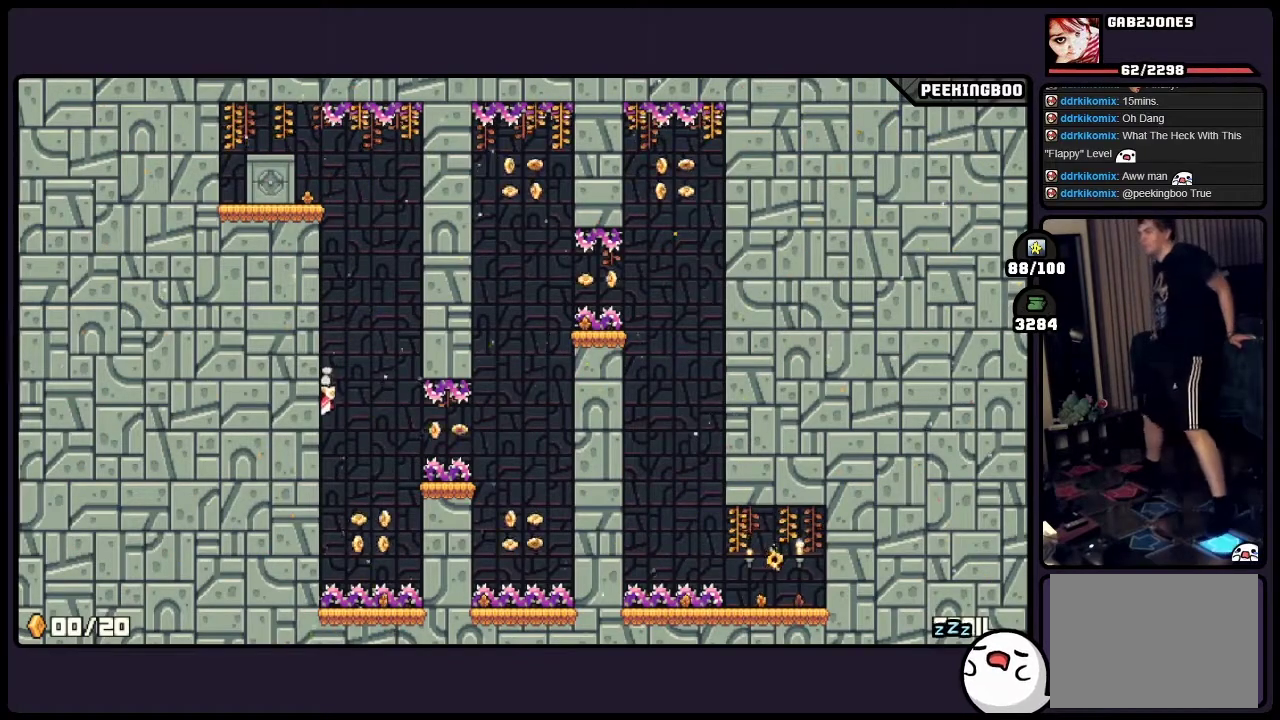
{"buttons": [], "events": []}
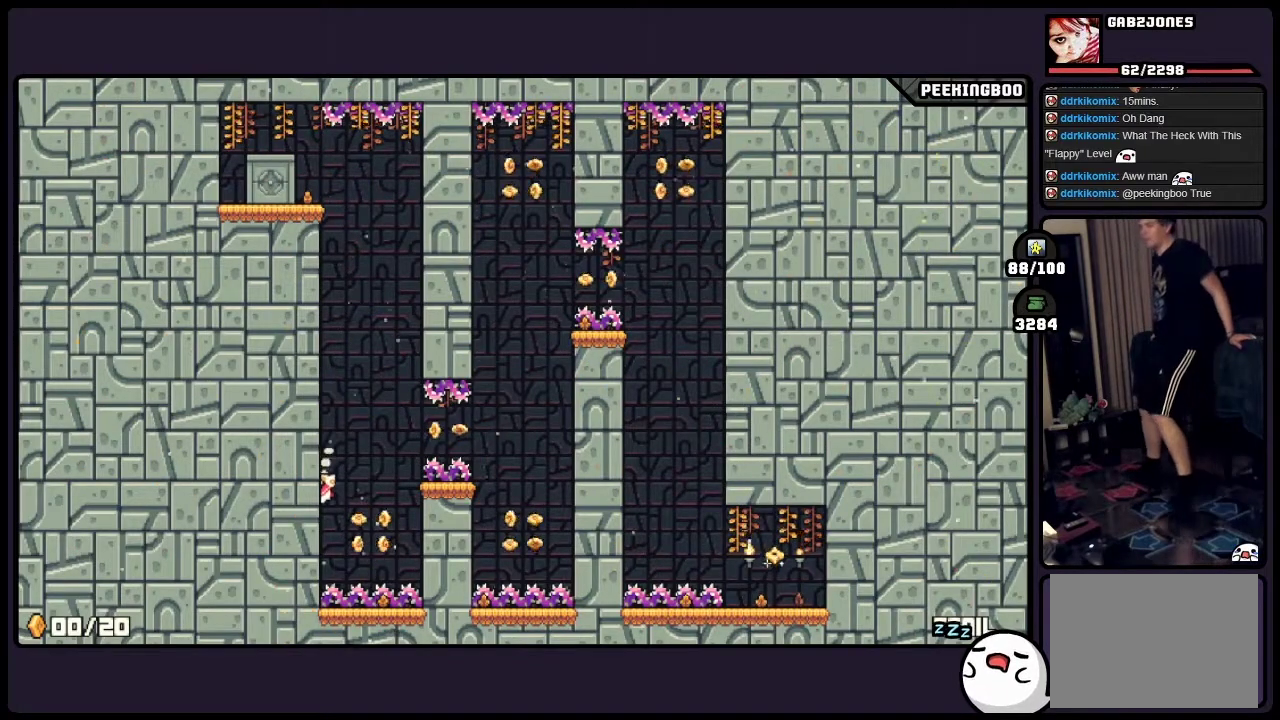
{"buttons": ["A"], "events": [[100, "A", "down"]]}
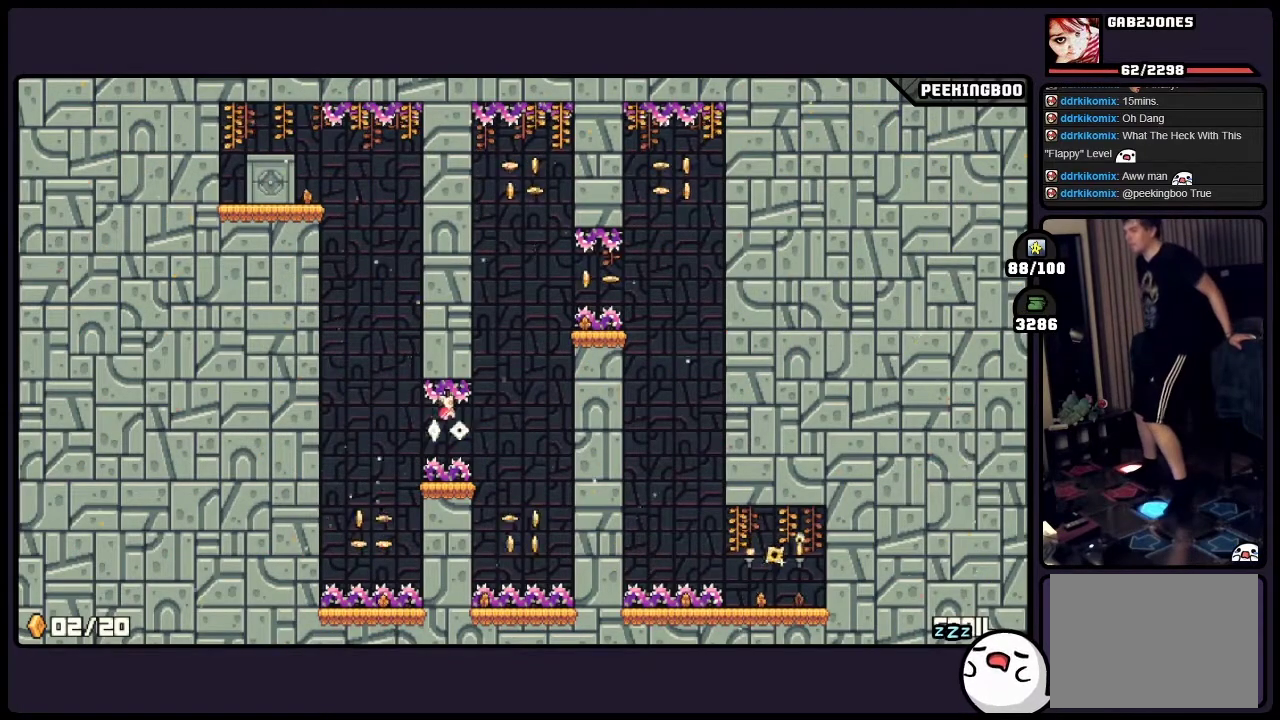
{"buttons": [], "events": [[433, "A", "up"]]}
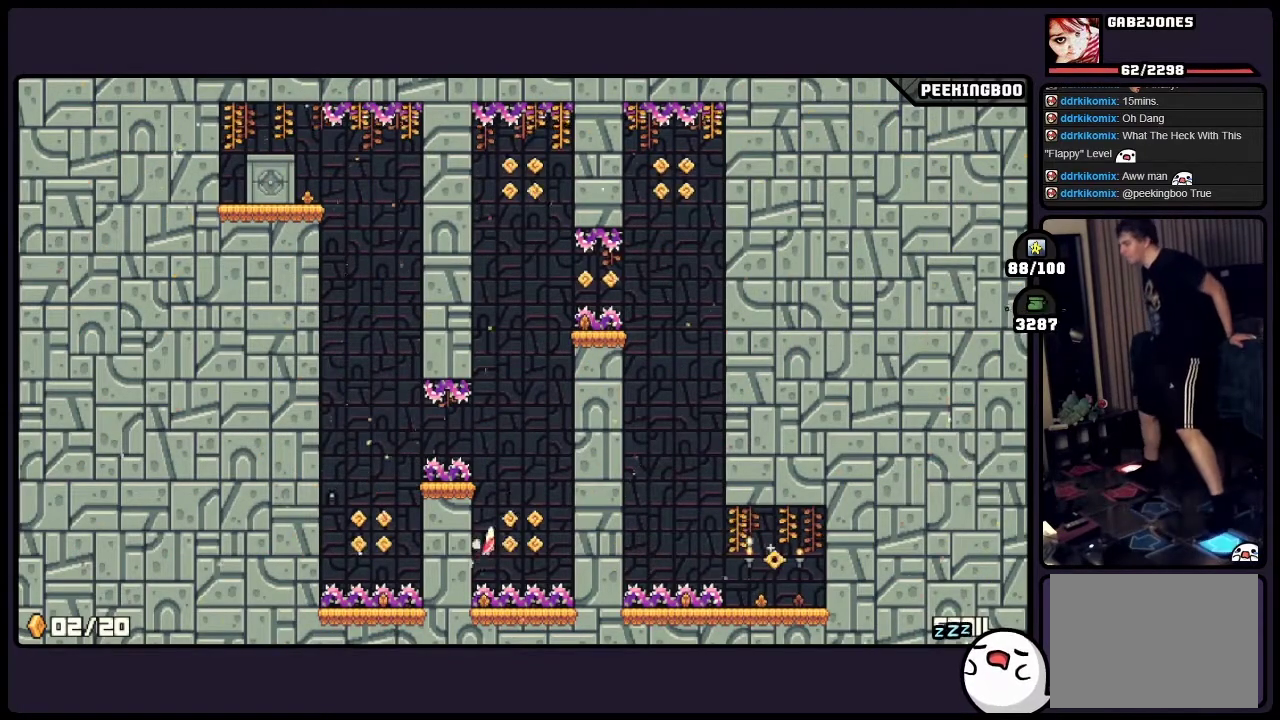
{"buttons": [], "events": [[17, "A", "down"], [233, "A", "up"]]}
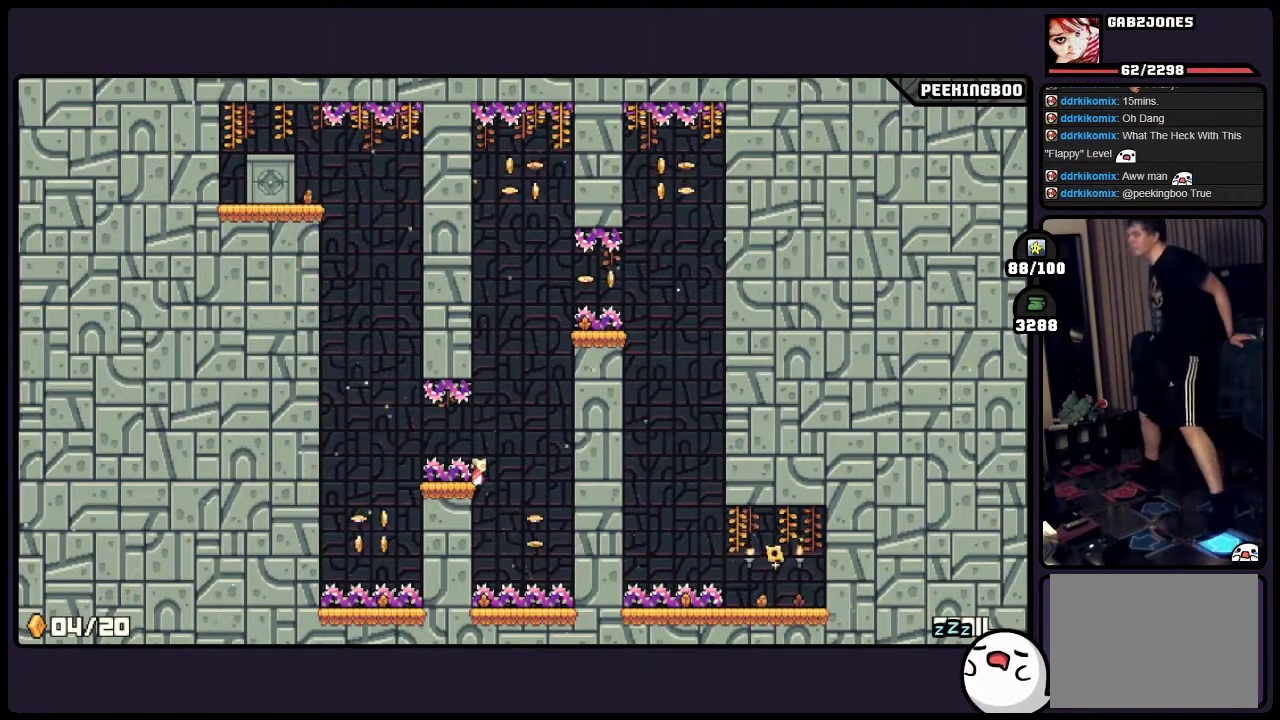
{"buttons": ["A"], "events": [[400, "A", "down"]]}
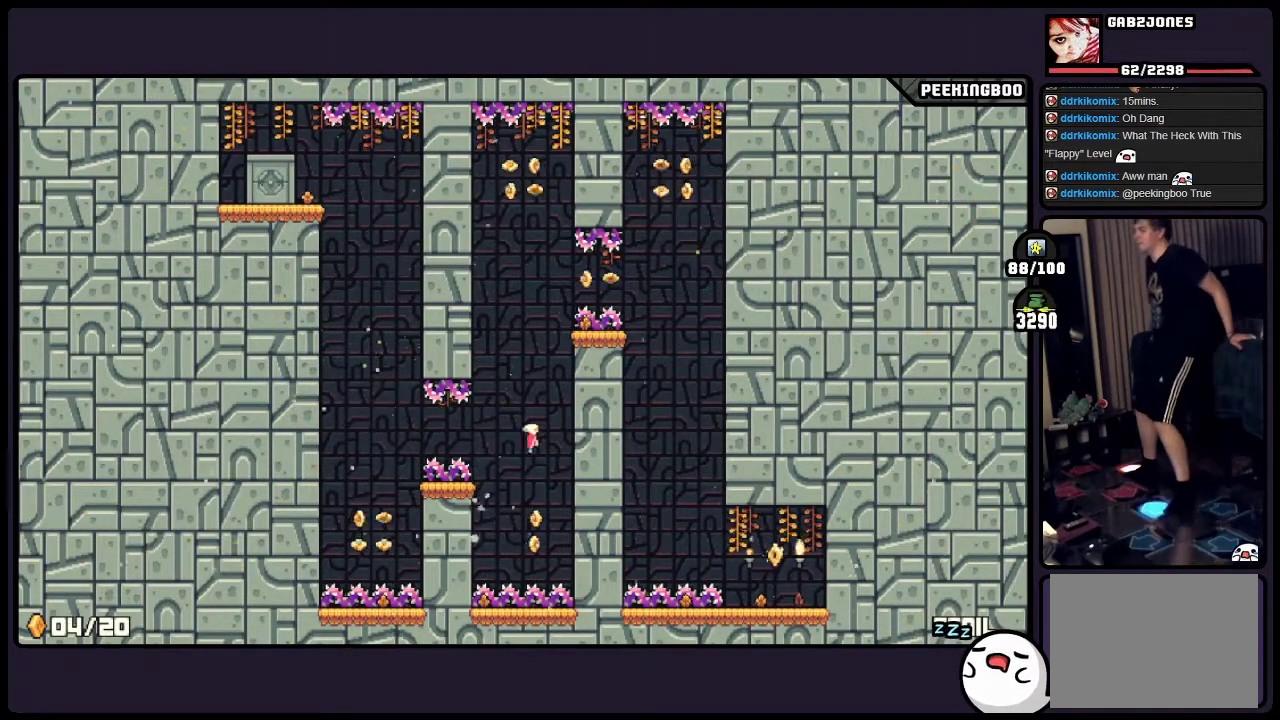
{"buttons": ["A"], "events": [[100, "X", "down"], [150, "X", "up"], [183, "A", "up"], [400, "A", "down"]]}
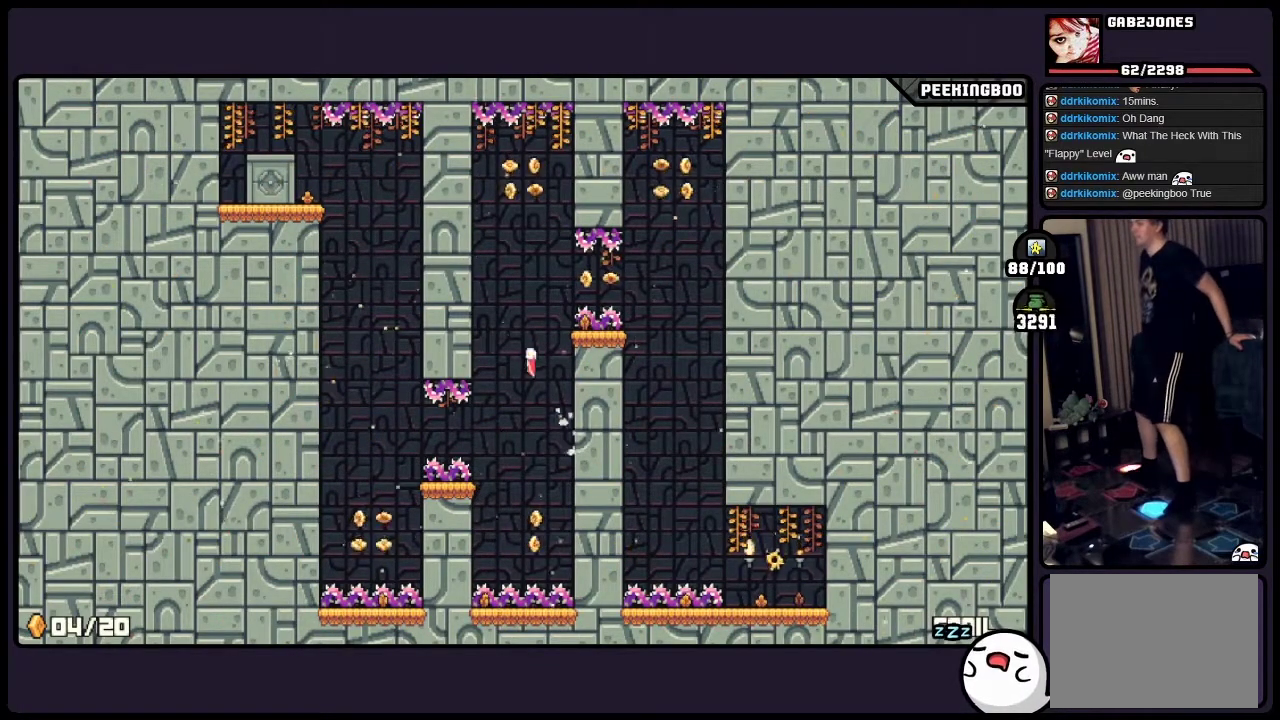
{"buttons": [], "events": [[17, "A", "up"]]}
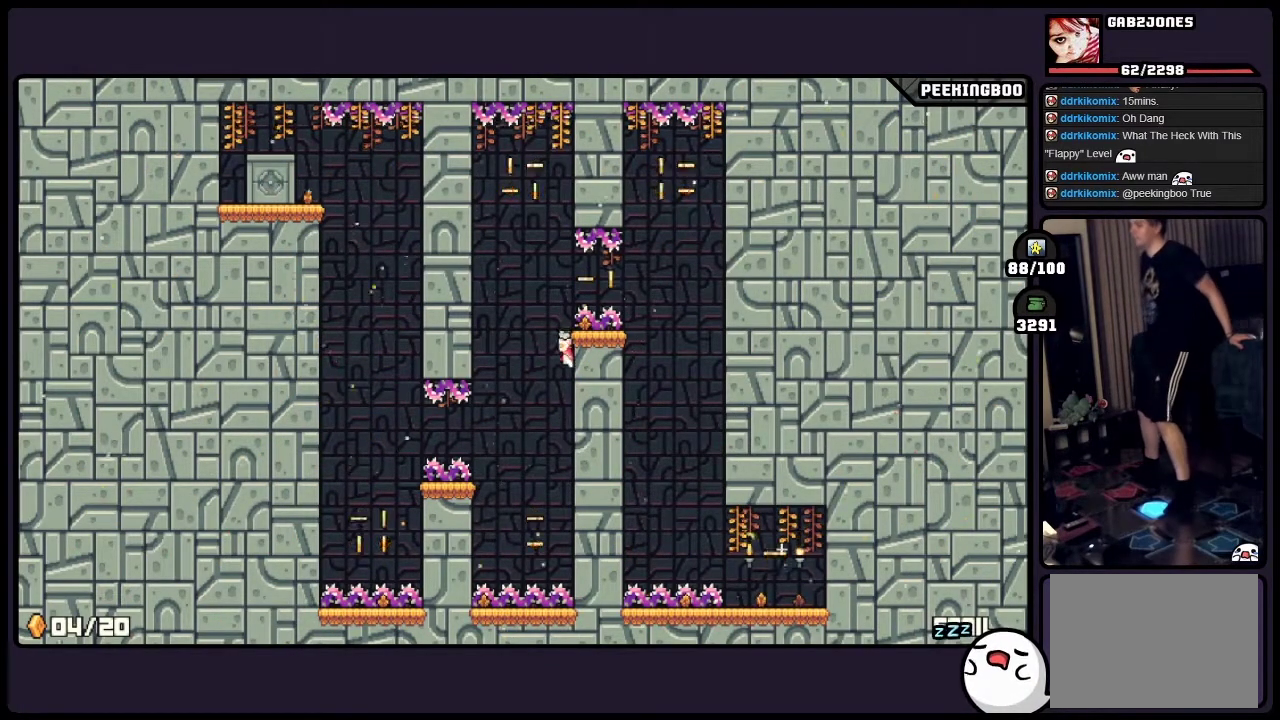
{"buttons": ["A"], "events": [[150, "A", "down"]]}
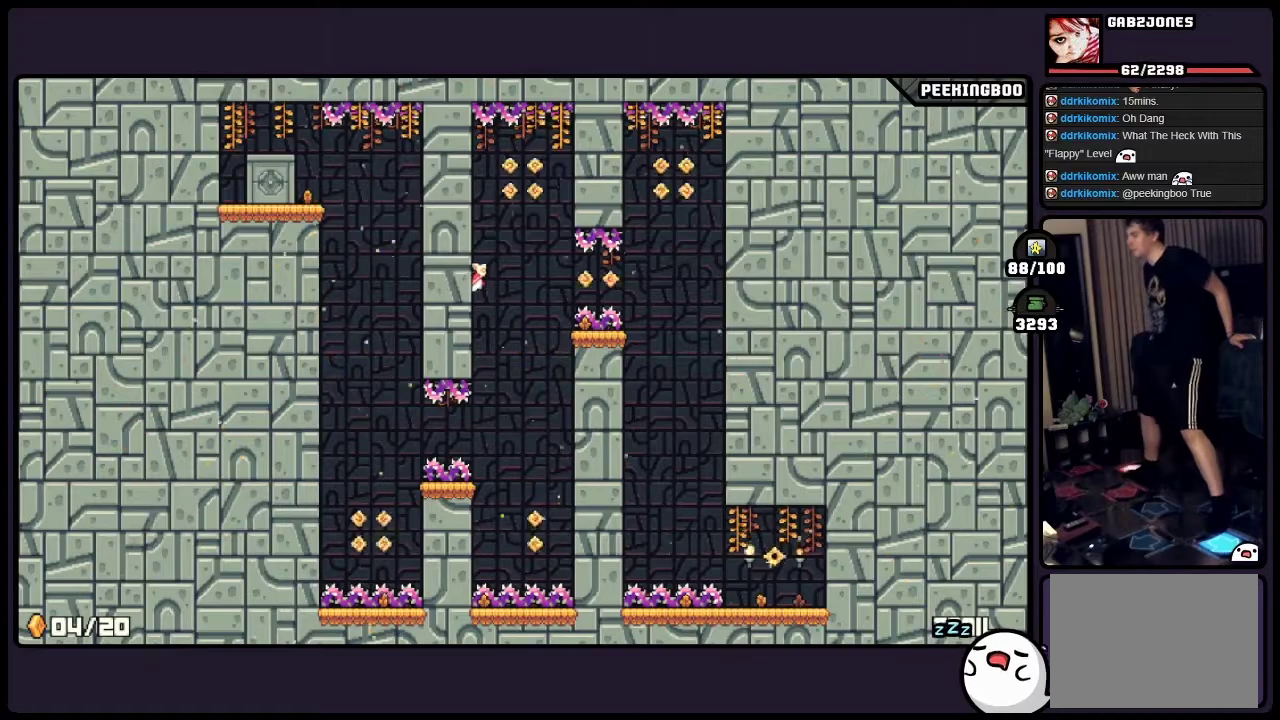
{"buttons": [], "events": [[17, "A", "up"]]}
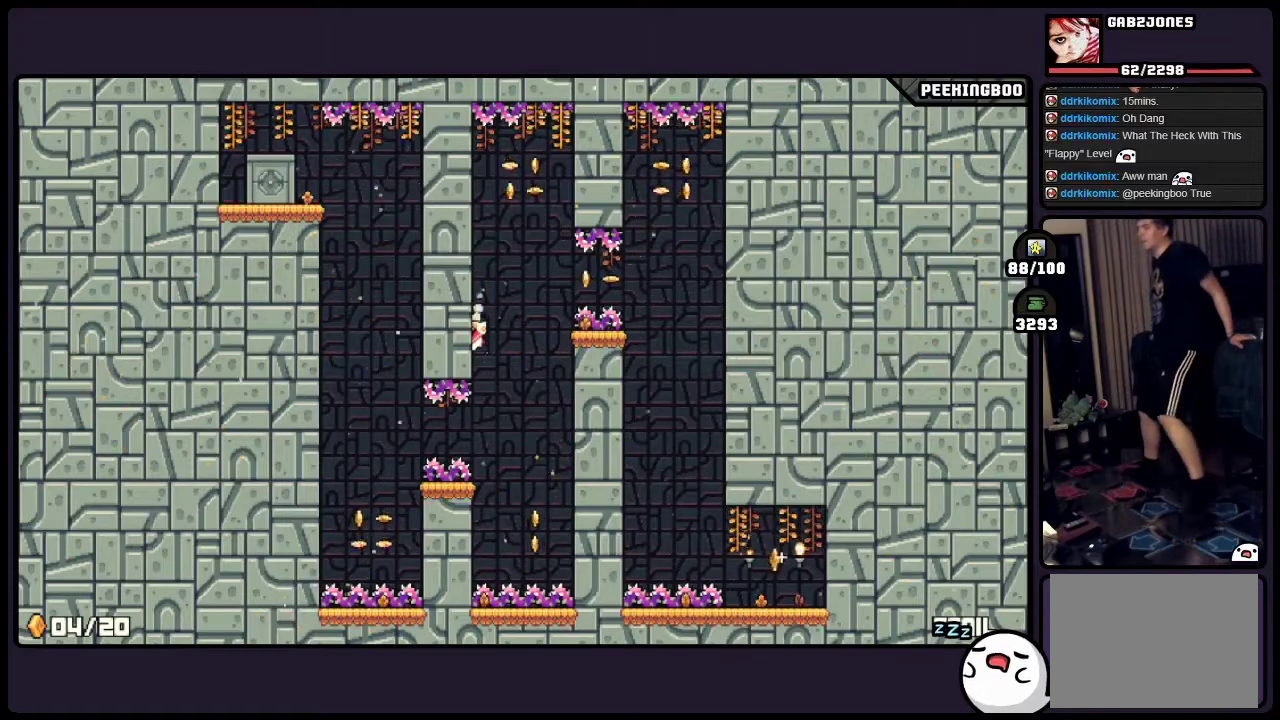
{"buttons": ["A"], "events": [[267, "A", "down"], [433, "X", "down"], [483, "X", "up"]]}
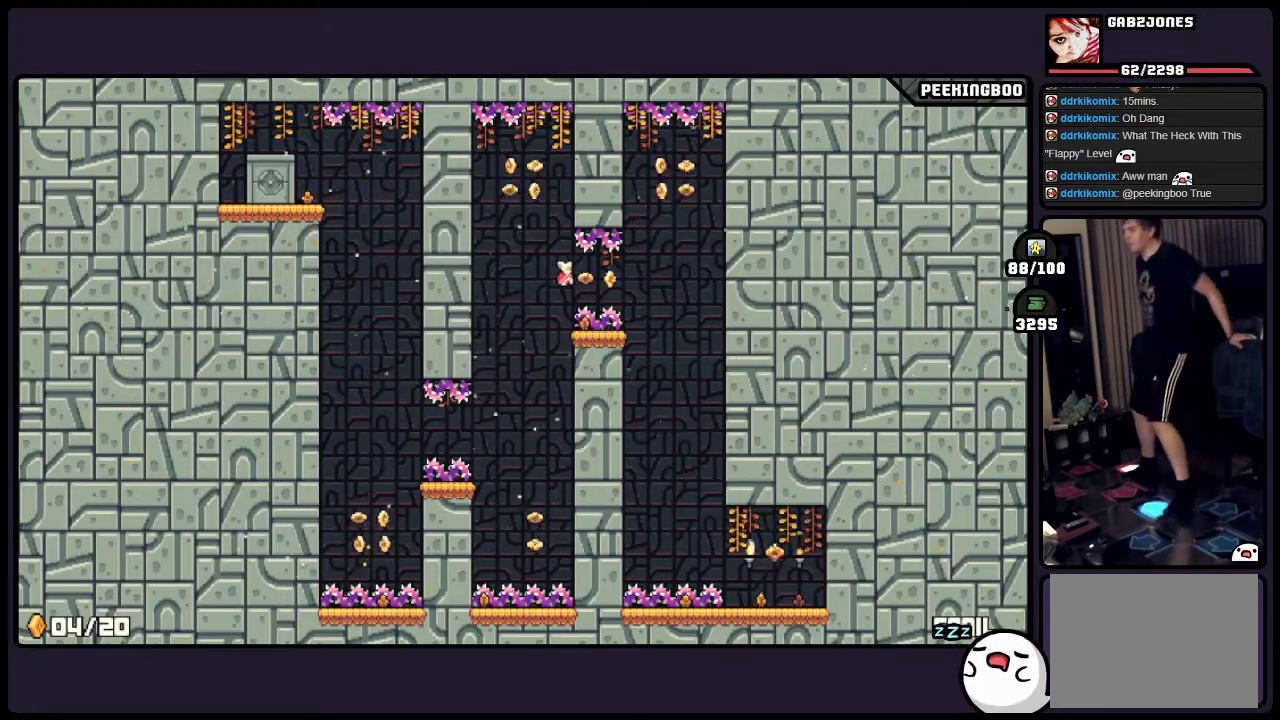
{"buttons": ["A"], "events": []}
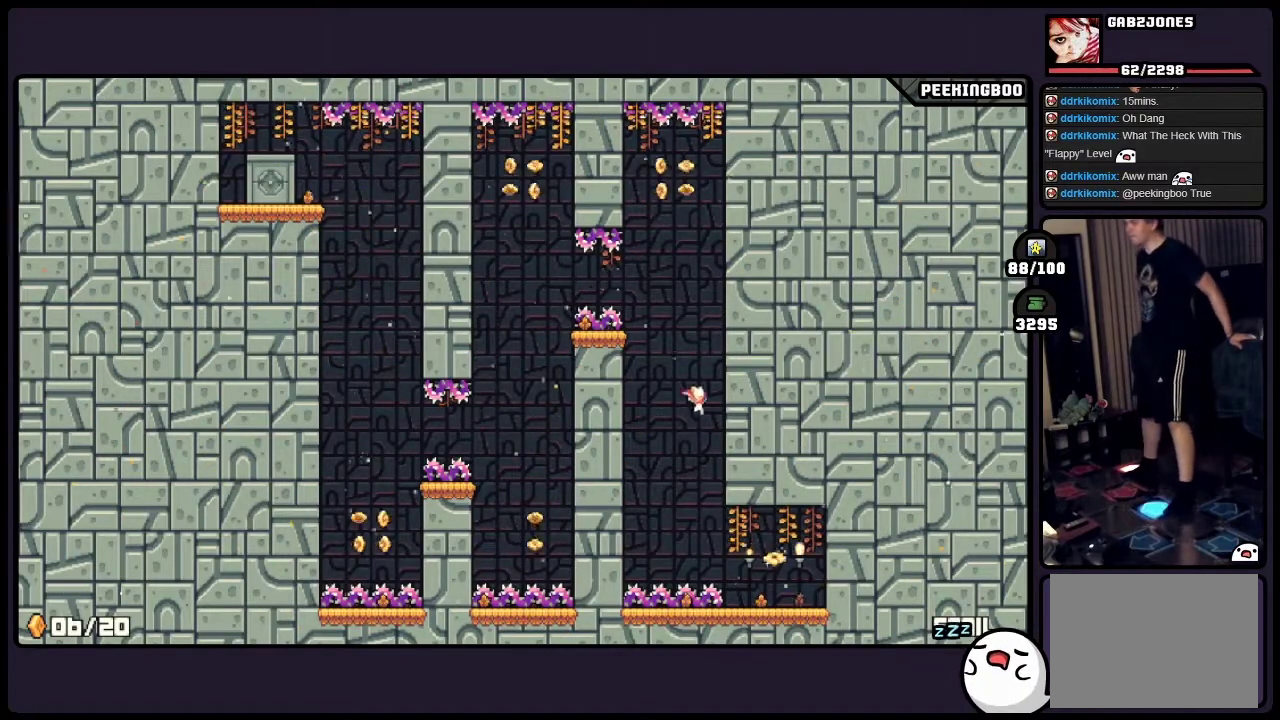
{"buttons": [], "events": [[67, "A", "up"]]}
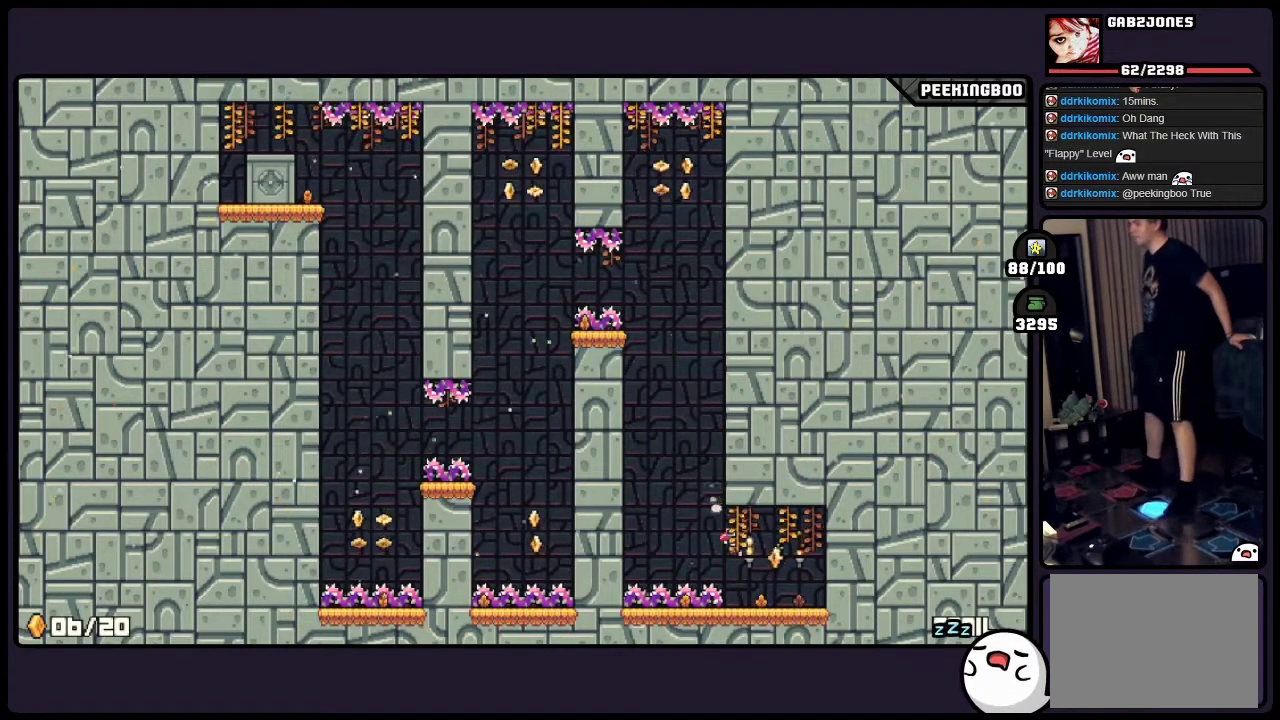
{"buttons": [], "events": []}
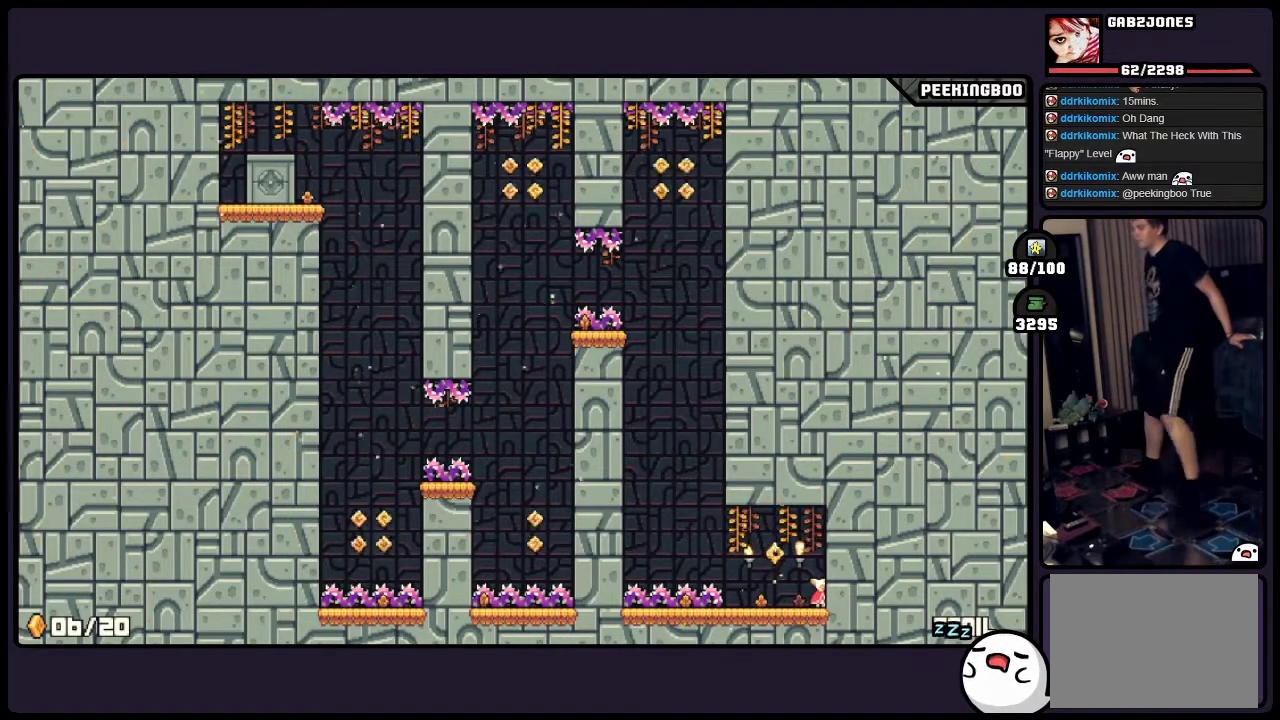
{"buttons": ["A"], "events": [[400, "A", "down"]]}
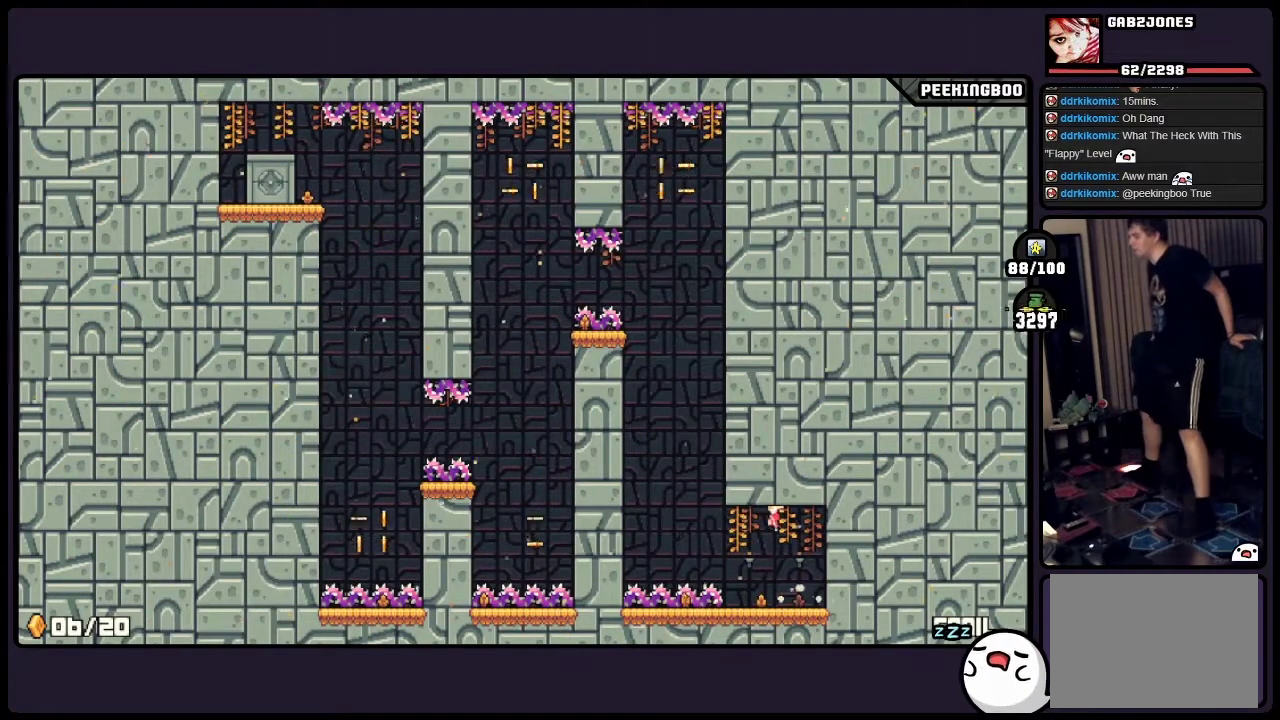
{"buttons": [], "events": [[100, "A", "up"]]}
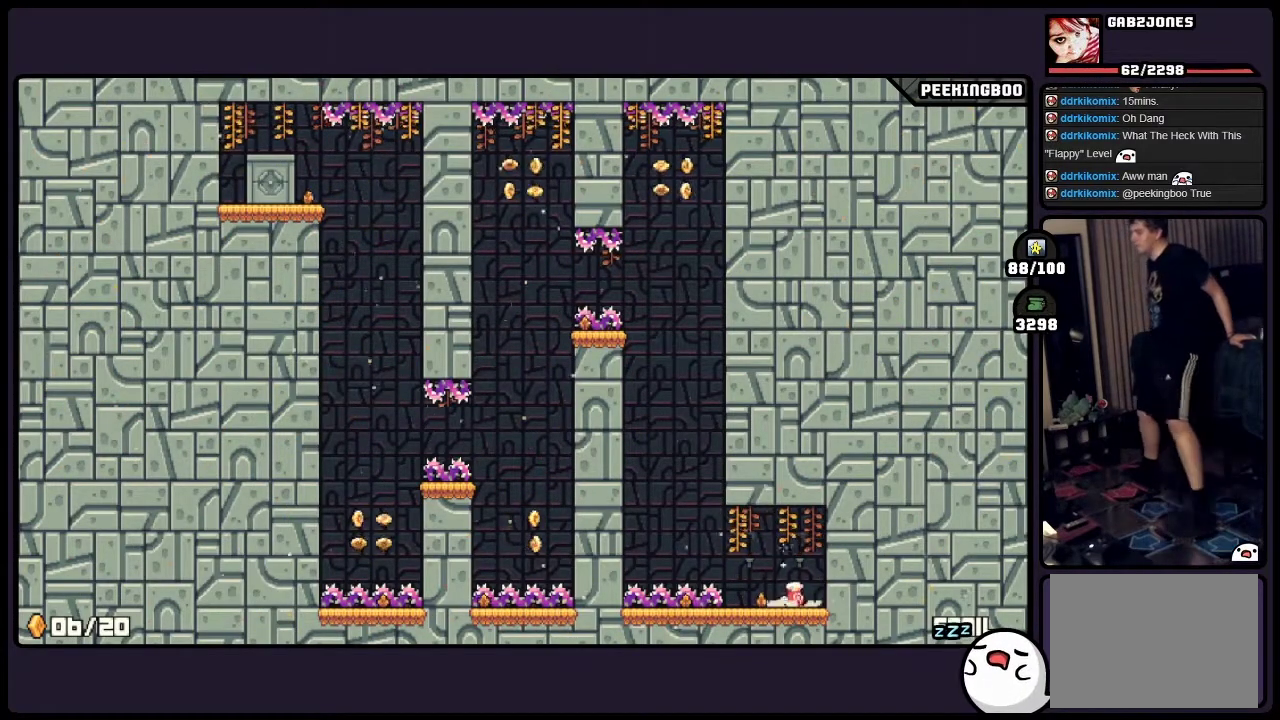
{"buttons": ["A"], "events": [[350, "A", "down"]]}
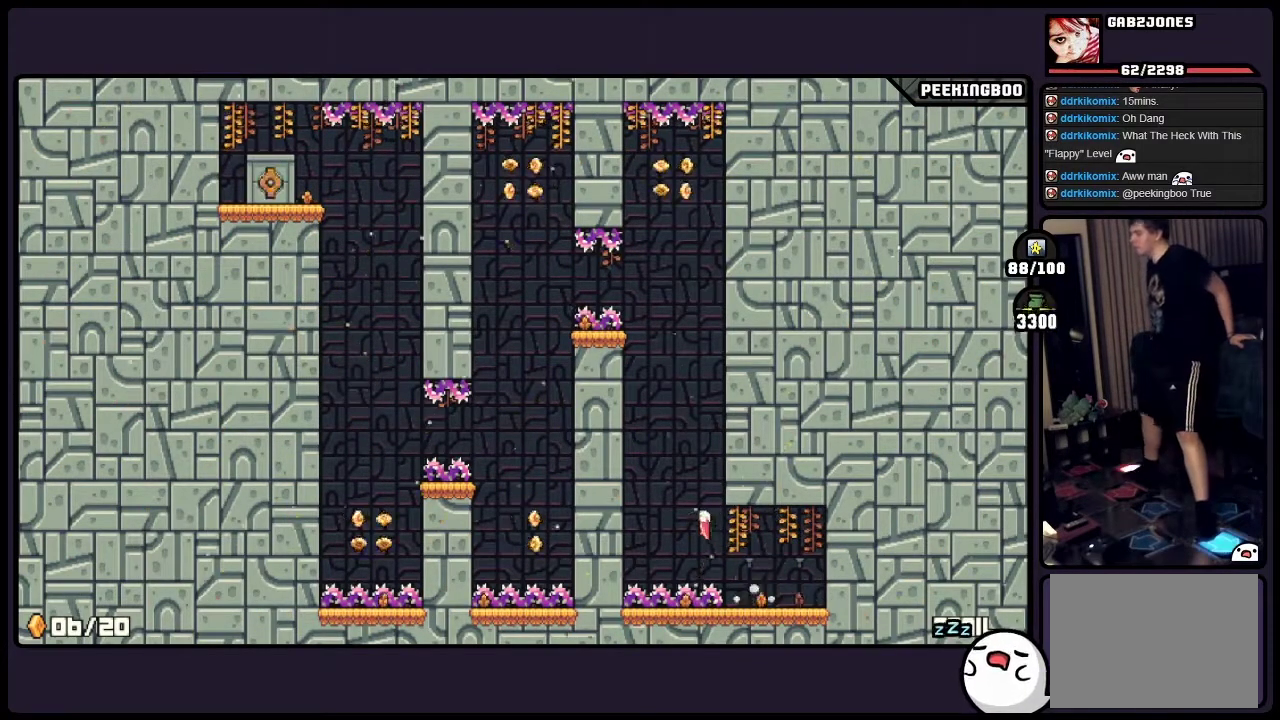
{"buttons": ["A"], "events": [[317, "A", "up"], [433, "A", "down"]]}
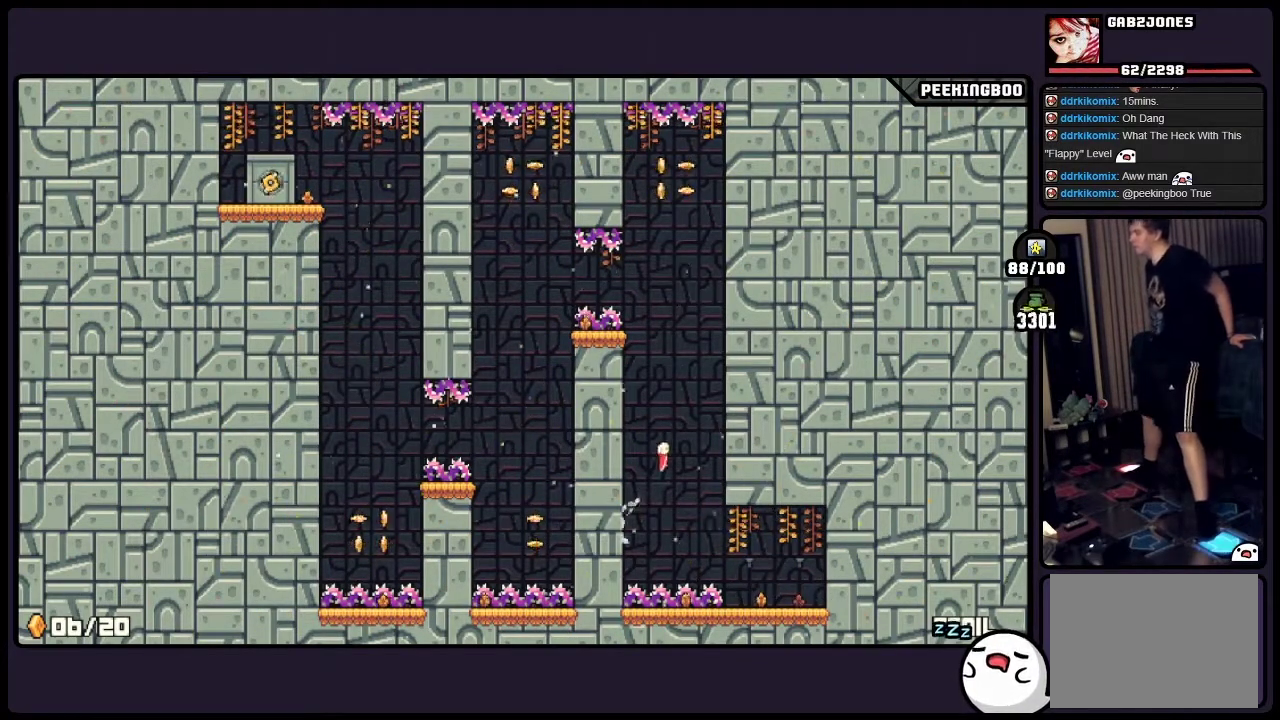
{"buttons": ["A"], "events": [[267, "A", "up"], [483, "A", "down"]]}